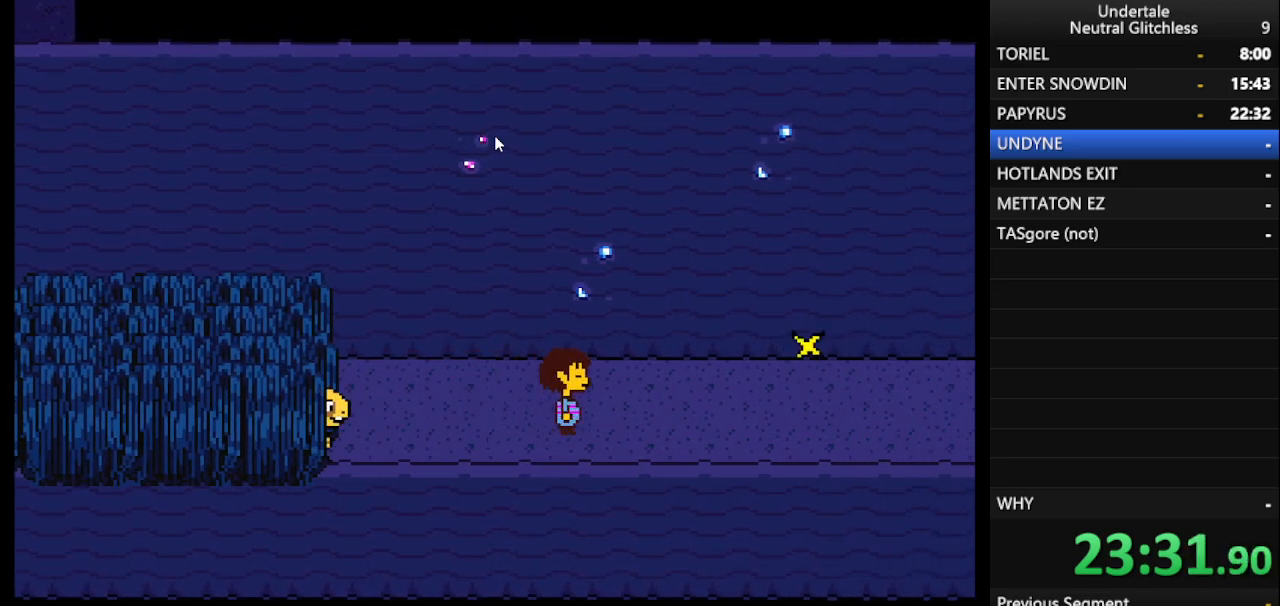
Gameplay with keyboard; each line is a JSON object with the keys held at the frame after it. "events" lists presses ("down") and releases ("up") of "alt", "c", "ctrl", "down", "left", "return", "right", "shift", "space", "up", "x" and "z" between this image and that frame as [ms after this image, input, new state], when the widget could be followed in between. No other keys are recorded. Mouse input is not recorded.
{"keys": ["right"], "events": []}
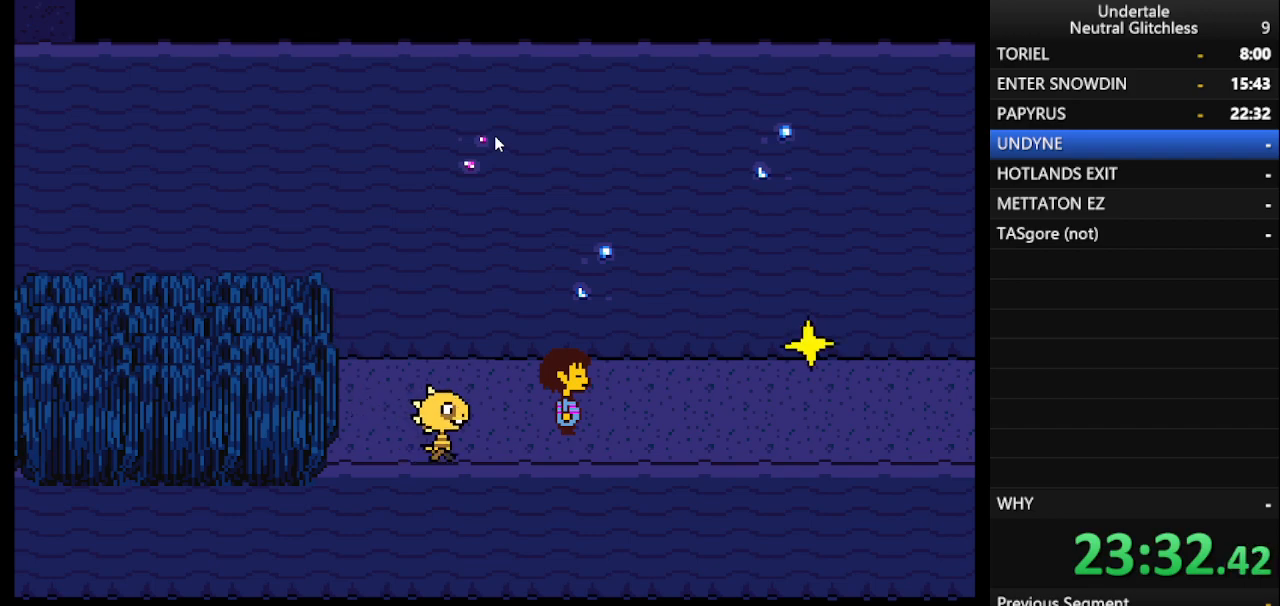
{"keys": ["right"], "events": [[417, "return", "down"], [417, "shift", "down"], [467, "return", "up"], [467, "shift", "up"]]}
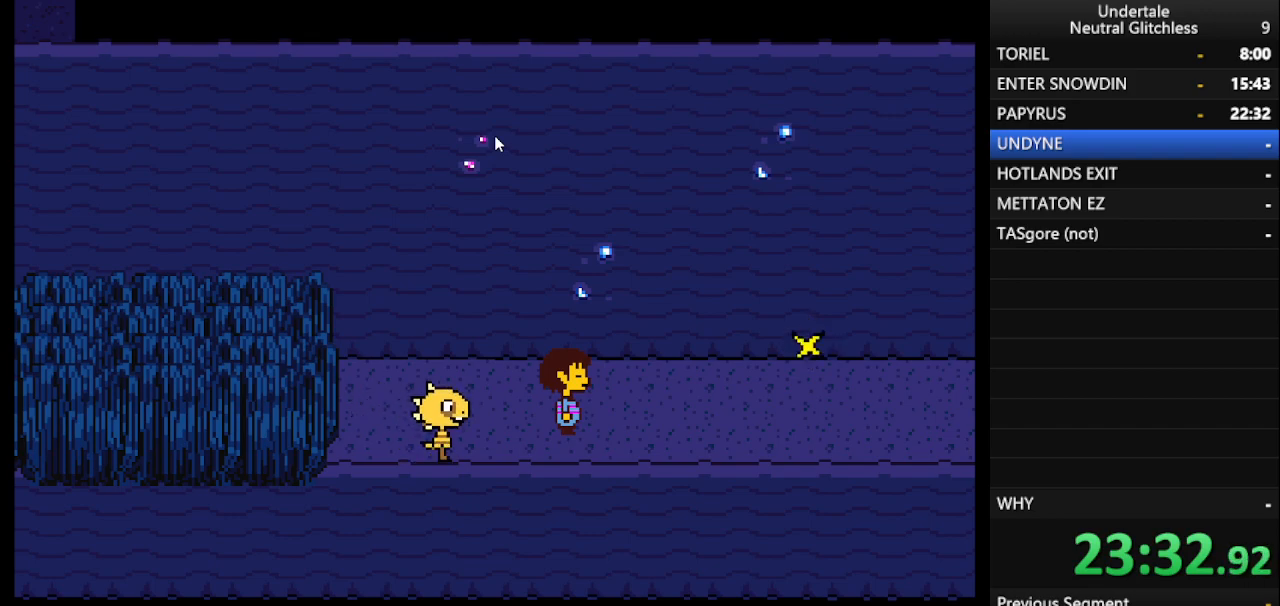
{"keys": ["return", "right"], "events": [[50, "shift", "down"], [200, "return", "down"], [300, "return", "up"], [300, "shift", "up"], [350, "shift", "down"], [433, "return", "down"], [483, "shift", "up"]]}
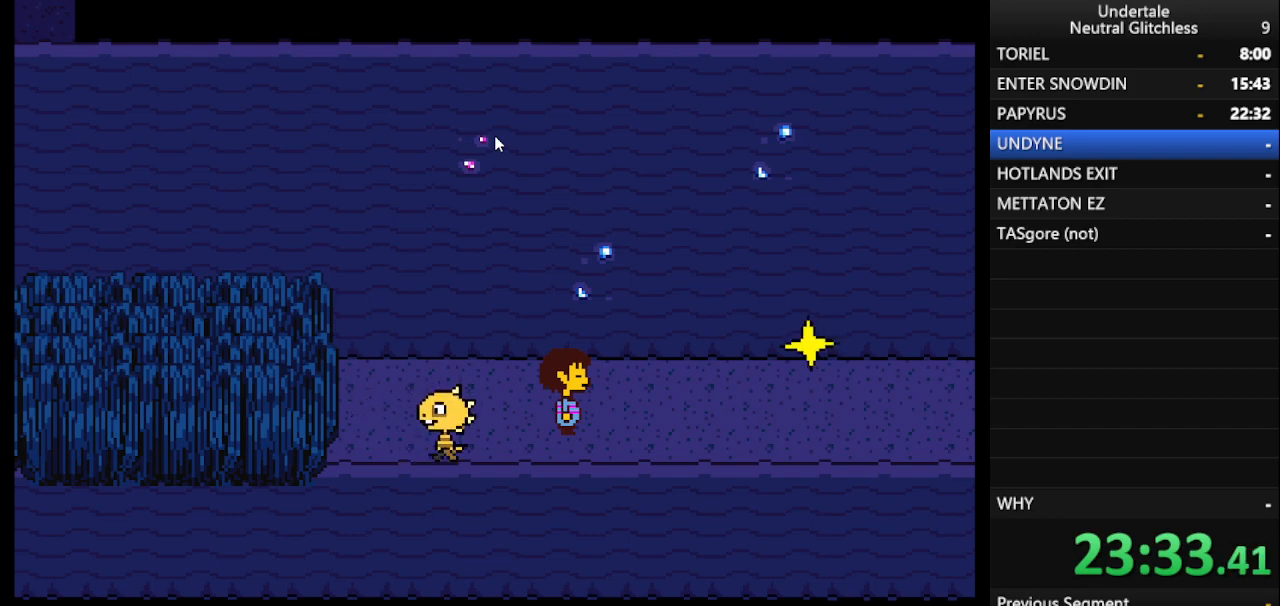
{"keys": ["right", "shift"], "events": [[33, "return", "up"], [67, "shift", "down"], [117, "return", "down"], [217, "return", "up"], [217, "shift", "up"], [267, "shift", "down"], [317, "return", "down"], [400, "shift", "up"], [450, "return", "up"], [500, "shift", "down"]]}
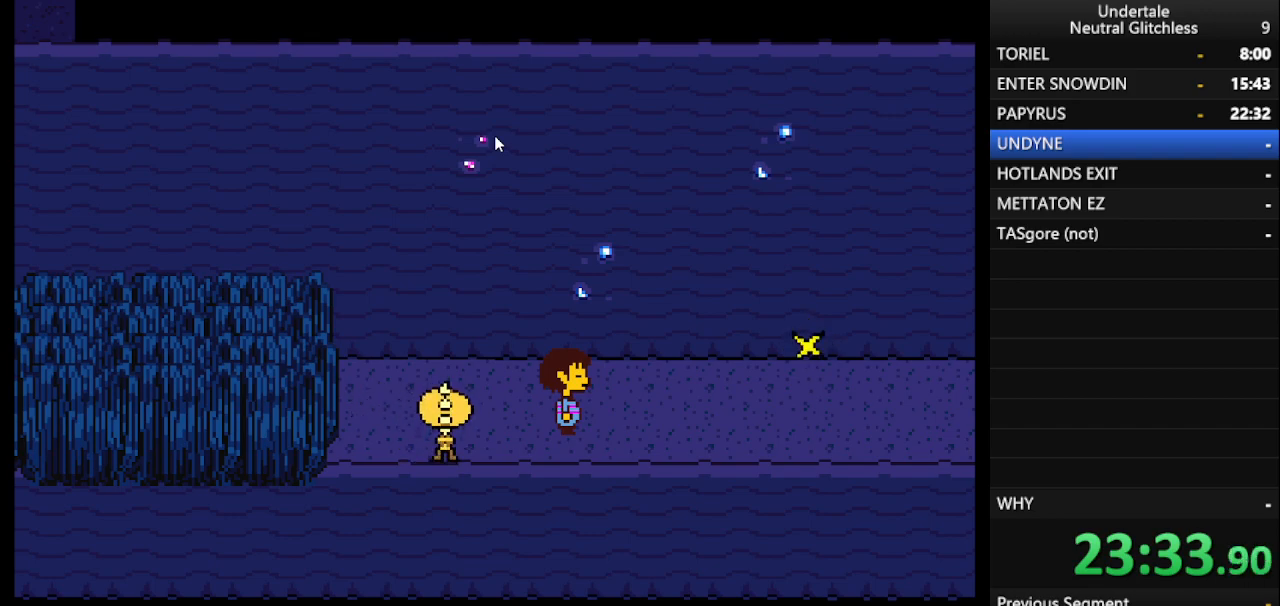
{"keys": ["return", "right", "shift"], "events": [[33, "return", "down"], [83, "shift", "up"], [133, "return", "up"], [183, "shift", "down"], [267, "return", "down"], [317, "return", "up"], [317, "shift", "up"], [417, "shift", "down"], [467, "return", "down"]]}
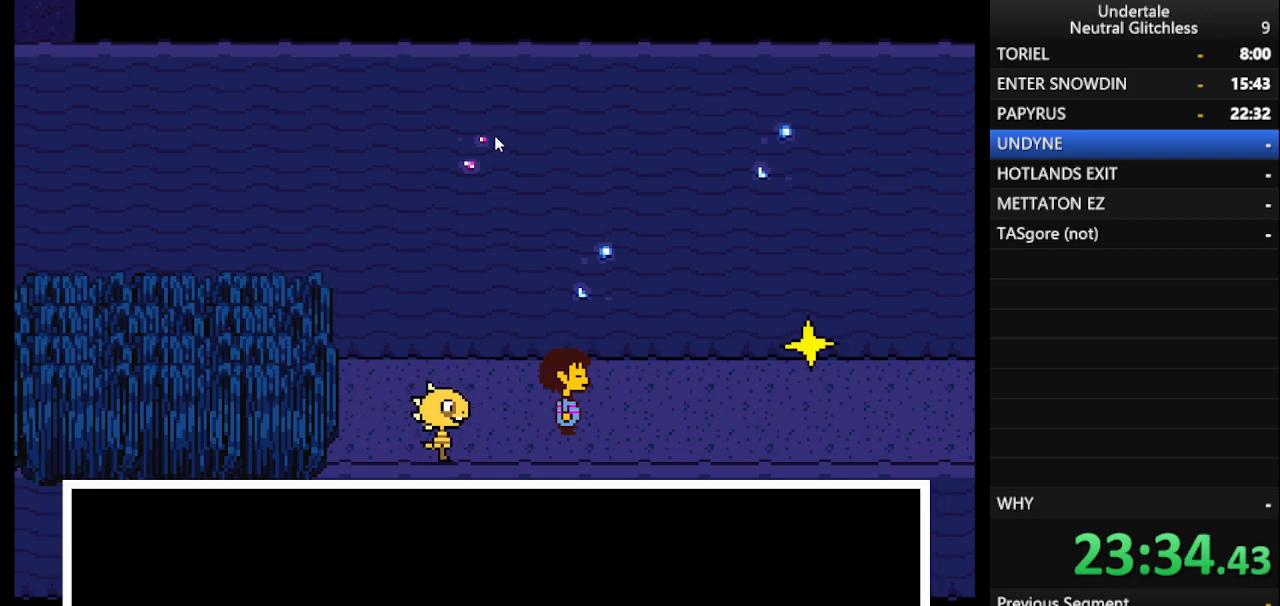
{"keys": ["right", "shift"], "events": [[17, "return", "up"], [17, "shift", "up"], [117, "shift", "down"], [167, "return", "down"], [200, "shift", "up"], [250, "return", "up"], [283, "shift", "down"], [333, "return", "down"], [383, "shift", "up"], [433, "return", "up"], [483, "shift", "down"]]}
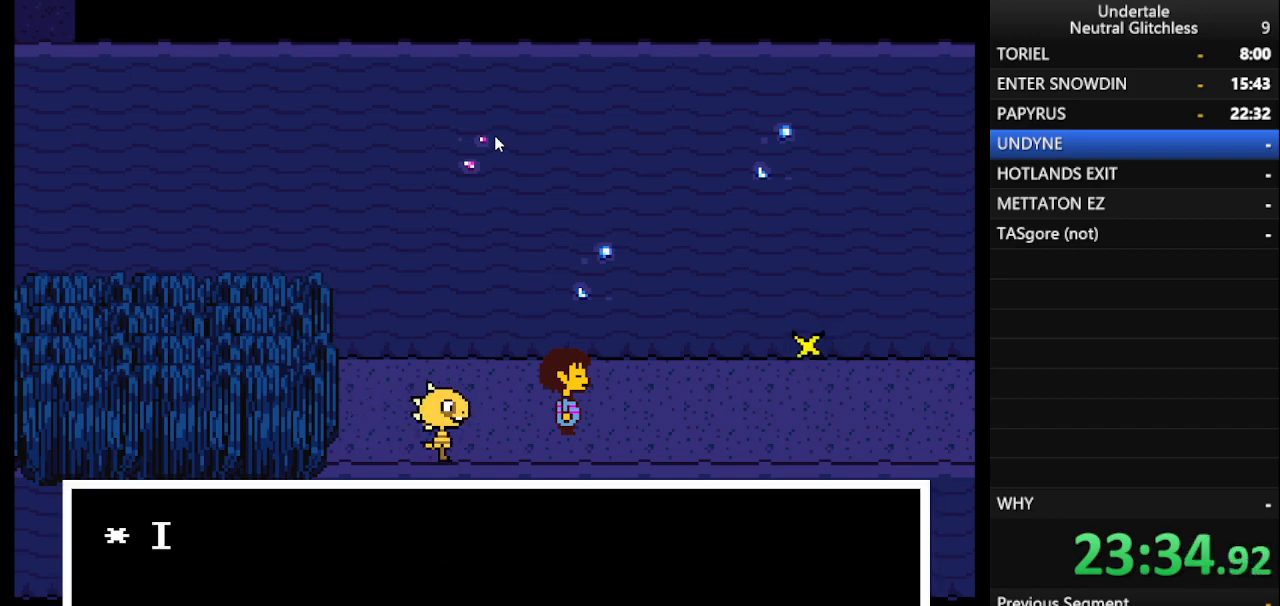
{"keys": ["return", "right"], "events": [[33, "return", "down"], [67, "shift", "up"], [117, "return", "up"], [217, "shift", "down"], [267, "return", "down"], [300, "return", "up"], [300, "shift", "up"], [400, "shift", "down"], [450, "return", "down"], [500, "shift", "up"]]}
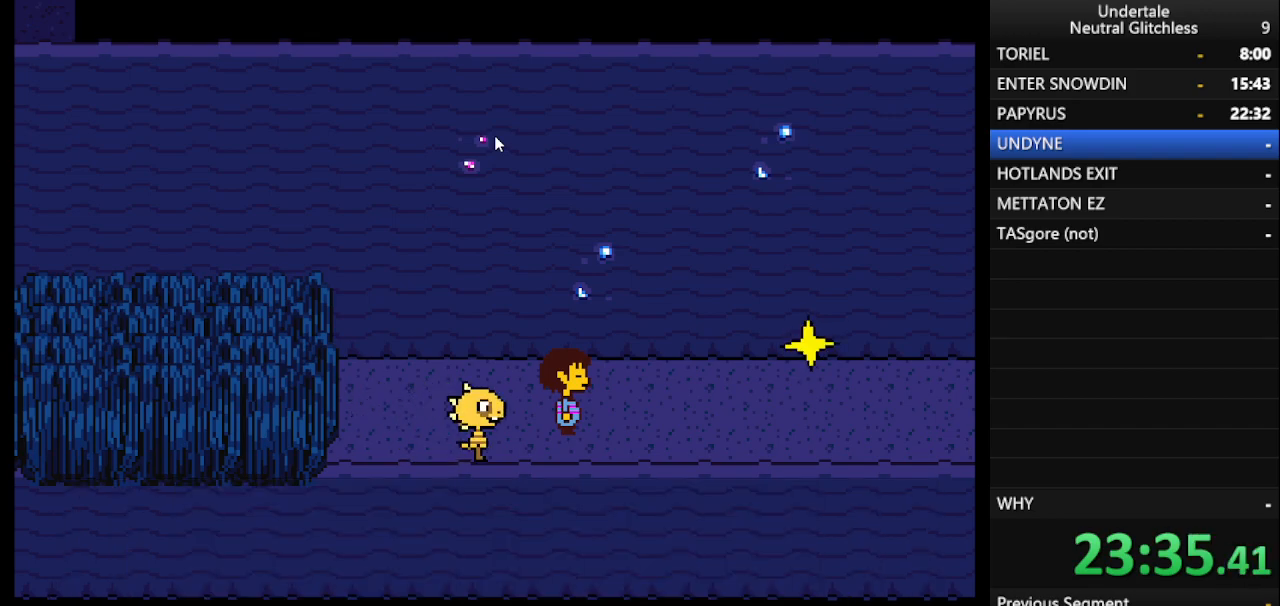
{"keys": ["right", "shift"], "events": [[50, "return", "up"], [83, "shift", "down"], [133, "return", "down"], [183, "shift", "up"], [233, "return", "up"], [283, "shift", "down"], [333, "return", "down"], [383, "shift", "up"], [417, "return", "up"], [467, "shift", "down"]]}
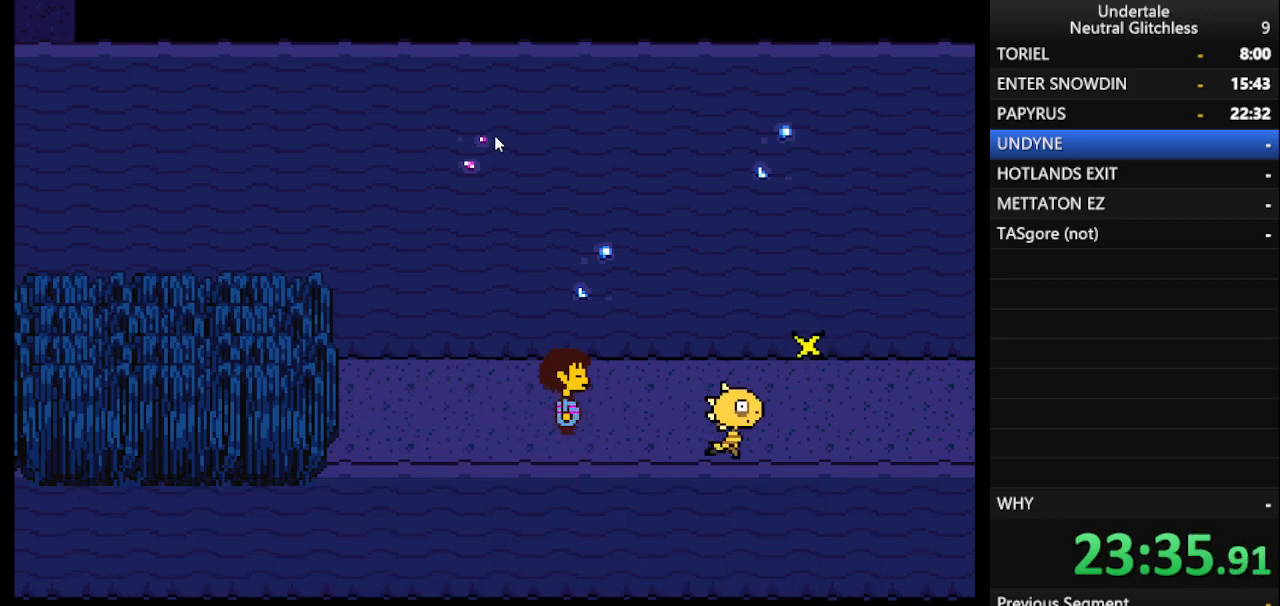
{"keys": ["return", "right", "shift"], "events": [[17, "return", "down"], [50, "shift", "up"], [100, "return", "up"], [200, "shift", "down"], [250, "return", "down"], [283, "shift", "up"], [333, "return", "up"], [383, "shift", "down"], [433, "return", "down"]]}
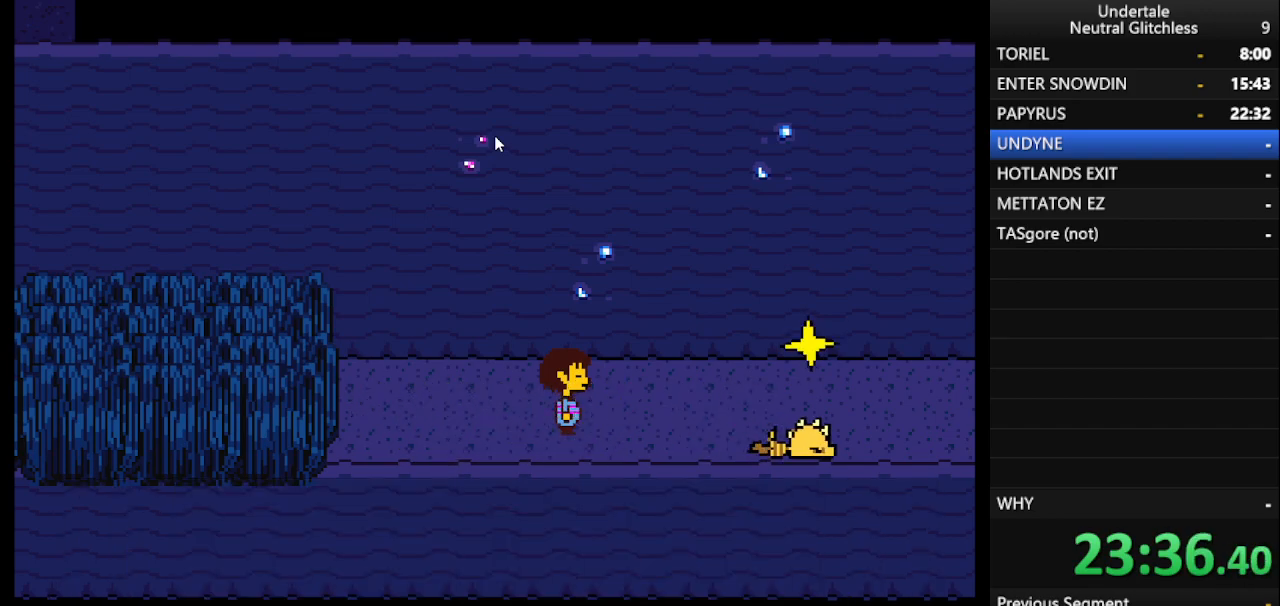
{"keys": ["right"], "events": [[17, "return", "up"], [17, "shift", "up"]]}
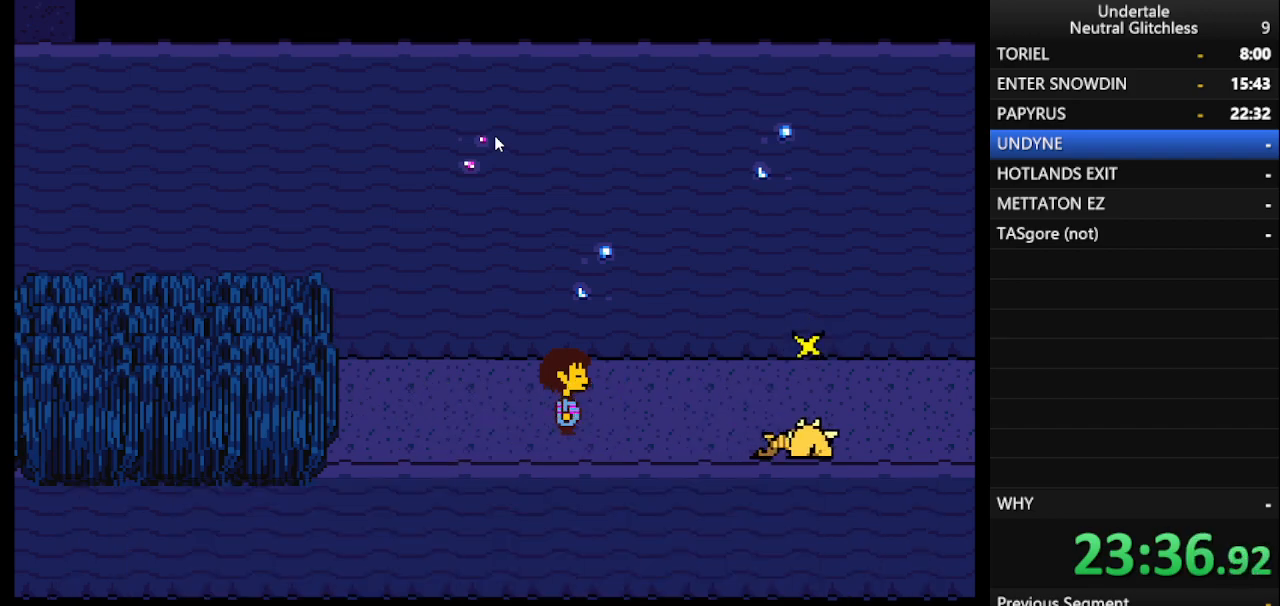
{"keys": ["right"], "events": []}
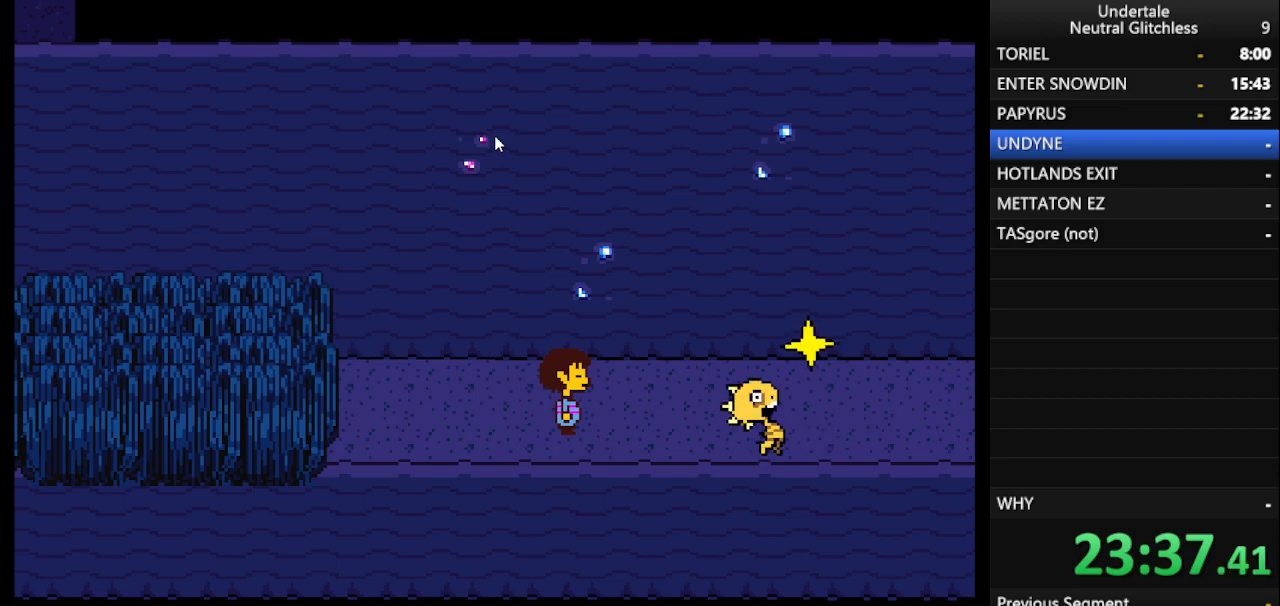
{"keys": ["right"], "events": []}
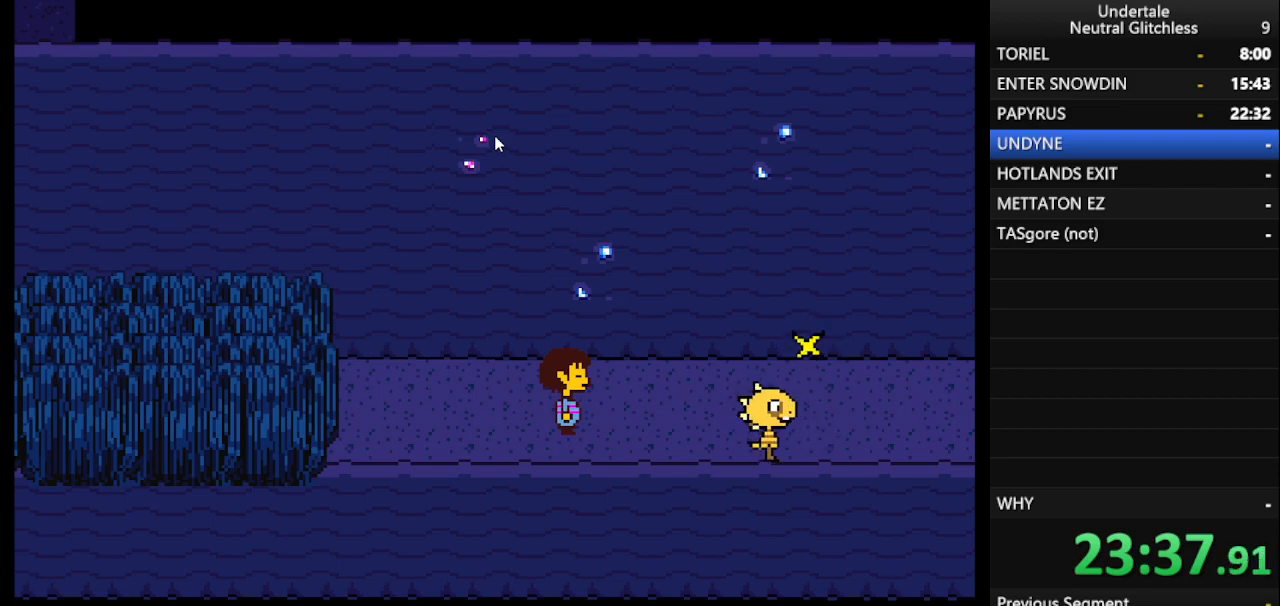
{"keys": ["right"], "events": [[350, "return", "down"], [400, "return", "up"]]}
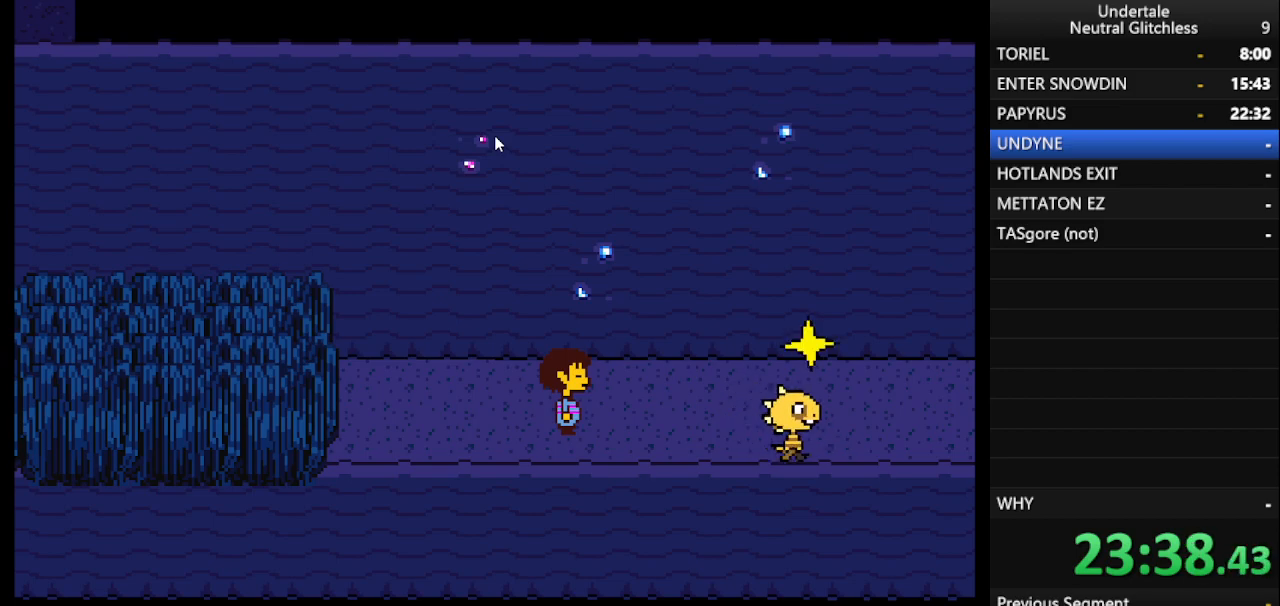
{"keys": ["right"], "events": []}
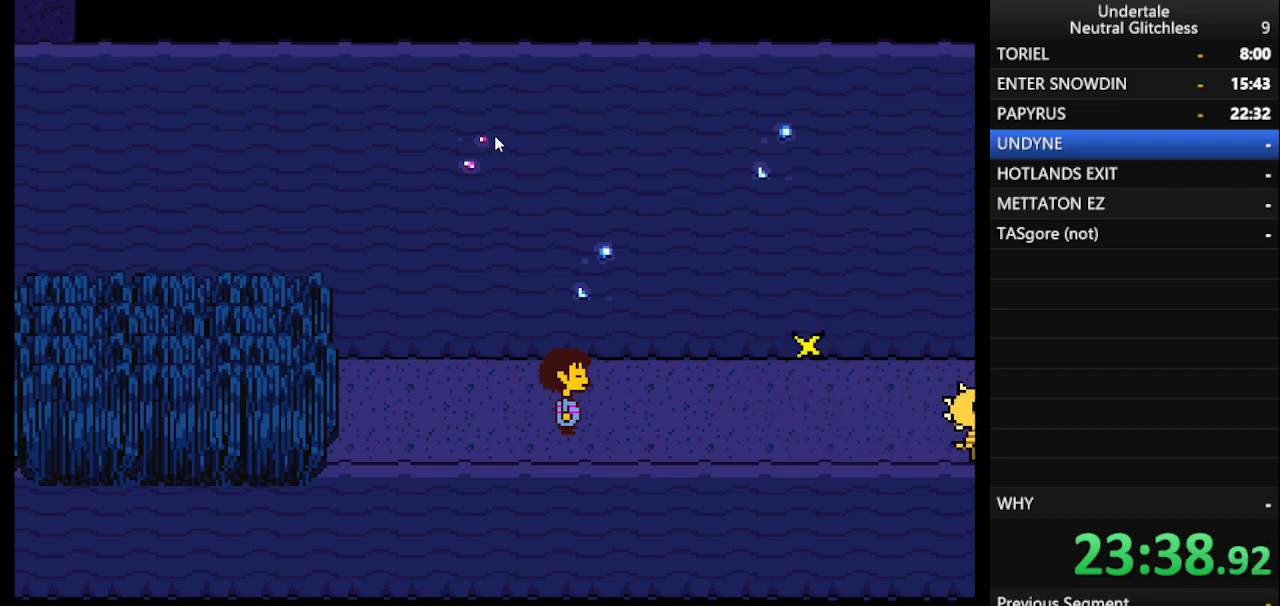
{"keys": ["right"], "events": []}
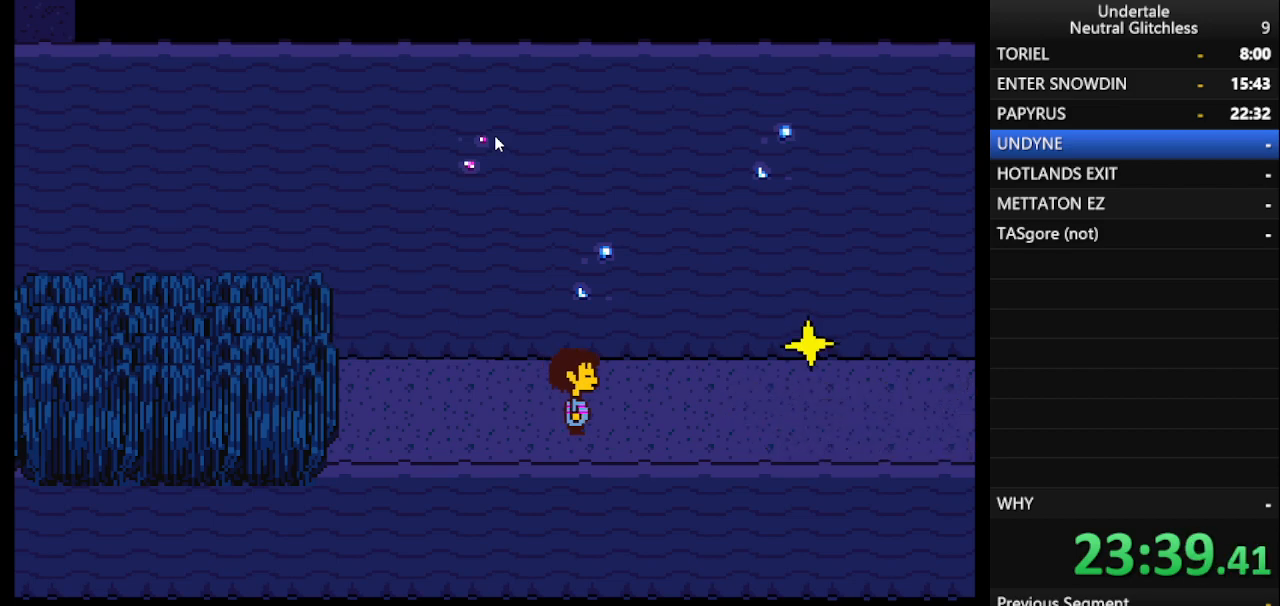
{"keys": ["right"], "events": []}
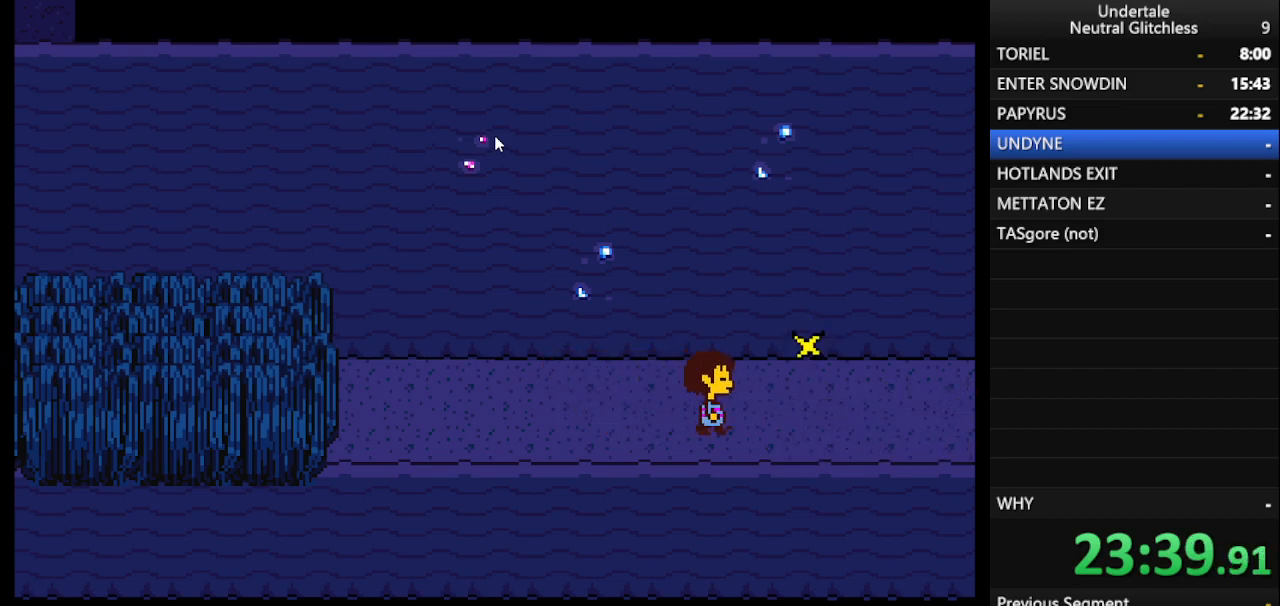
{"keys": ["right"], "events": [[267, "down", "down"], [367, "down", "up"]]}
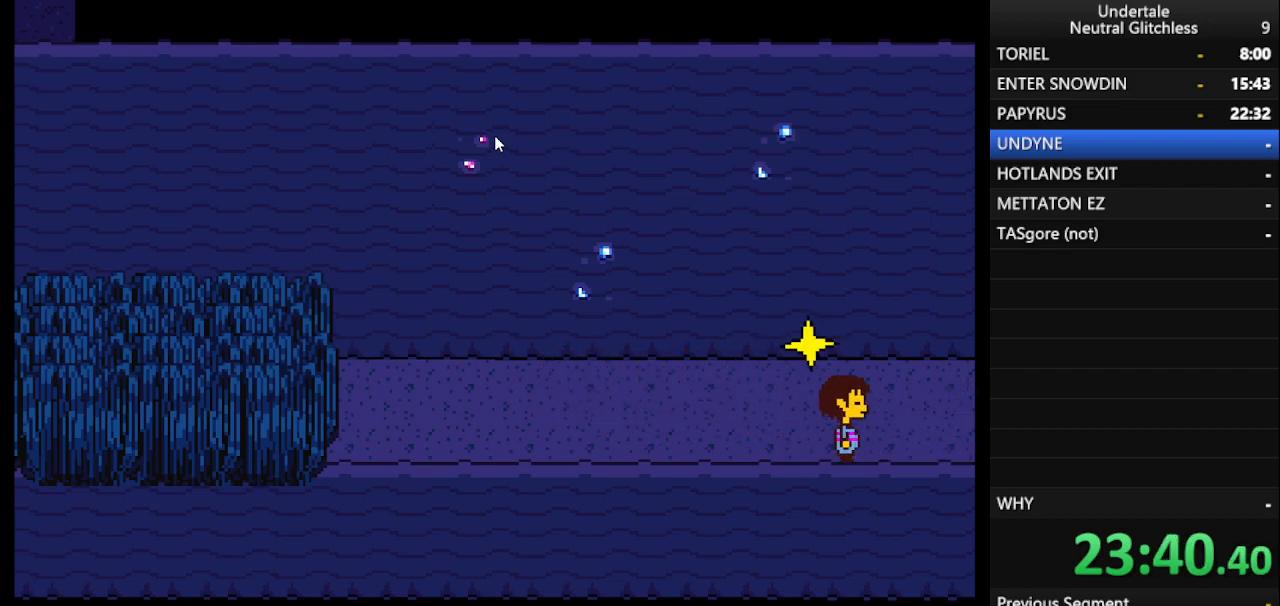
{"keys": ["right"], "events": []}
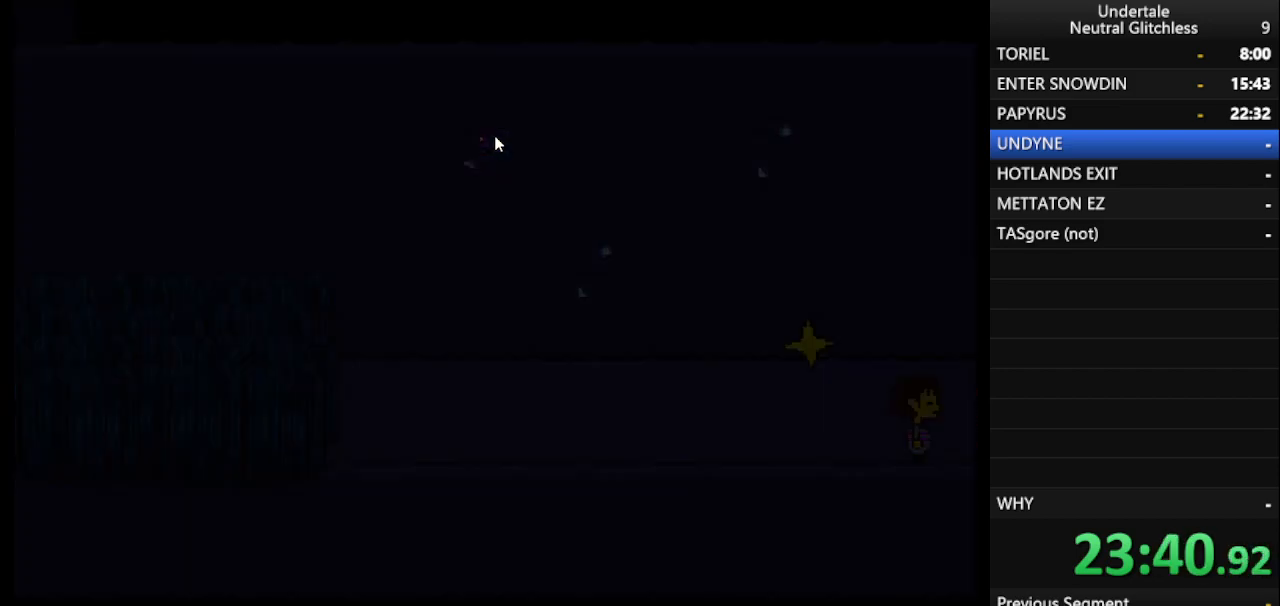
{"keys": ["right"], "events": []}
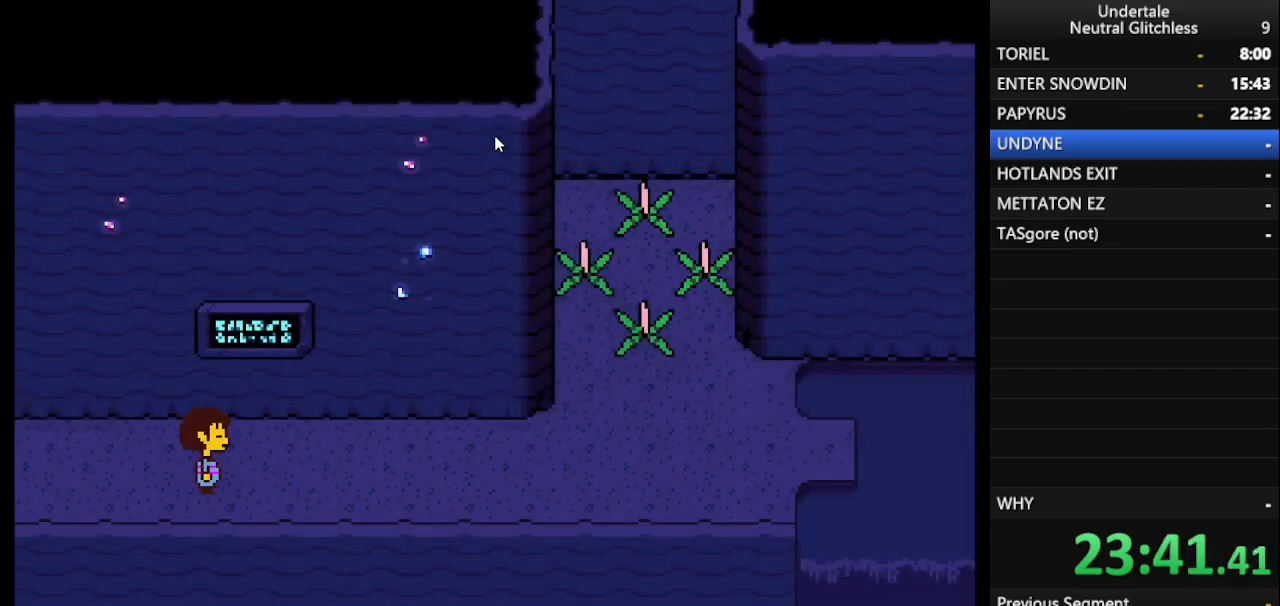
{"keys": ["right"], "events": []}
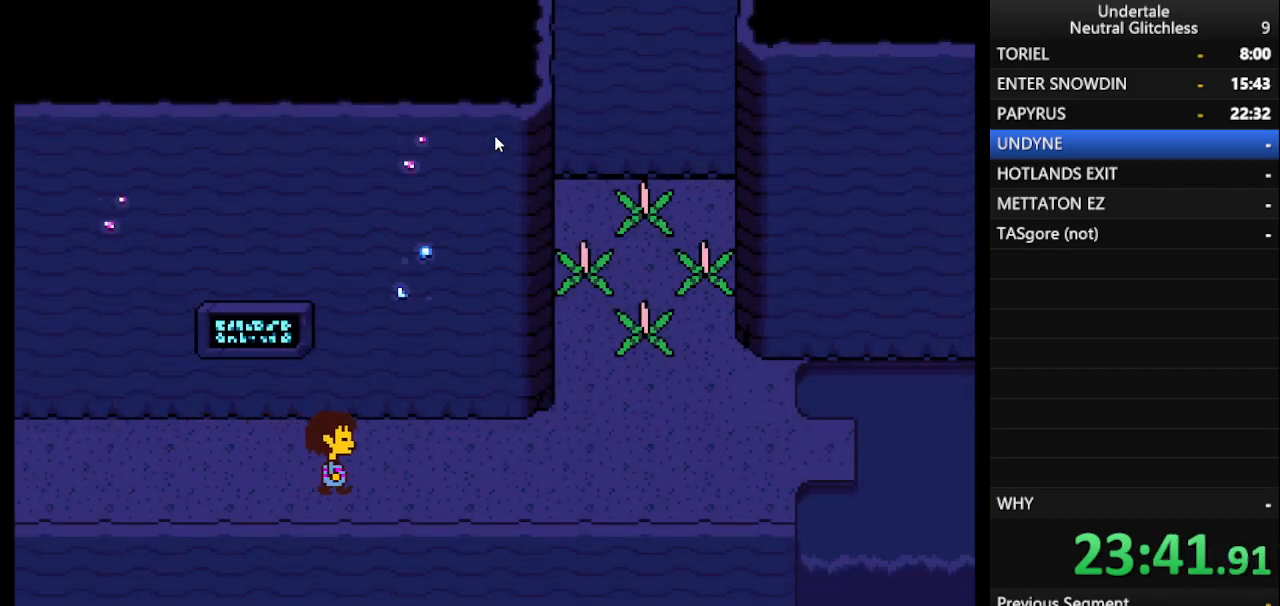
{"keys": ["right"], "events": []}
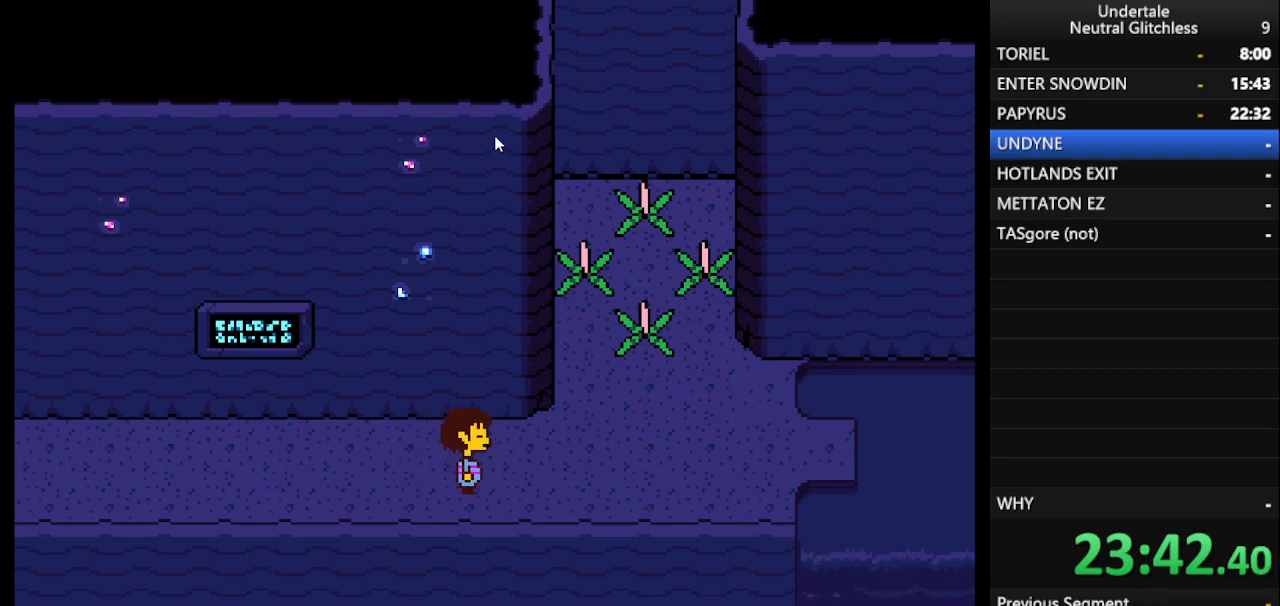
{"keys": ["right", "up"], "events": [[450, "up", "down"]]}
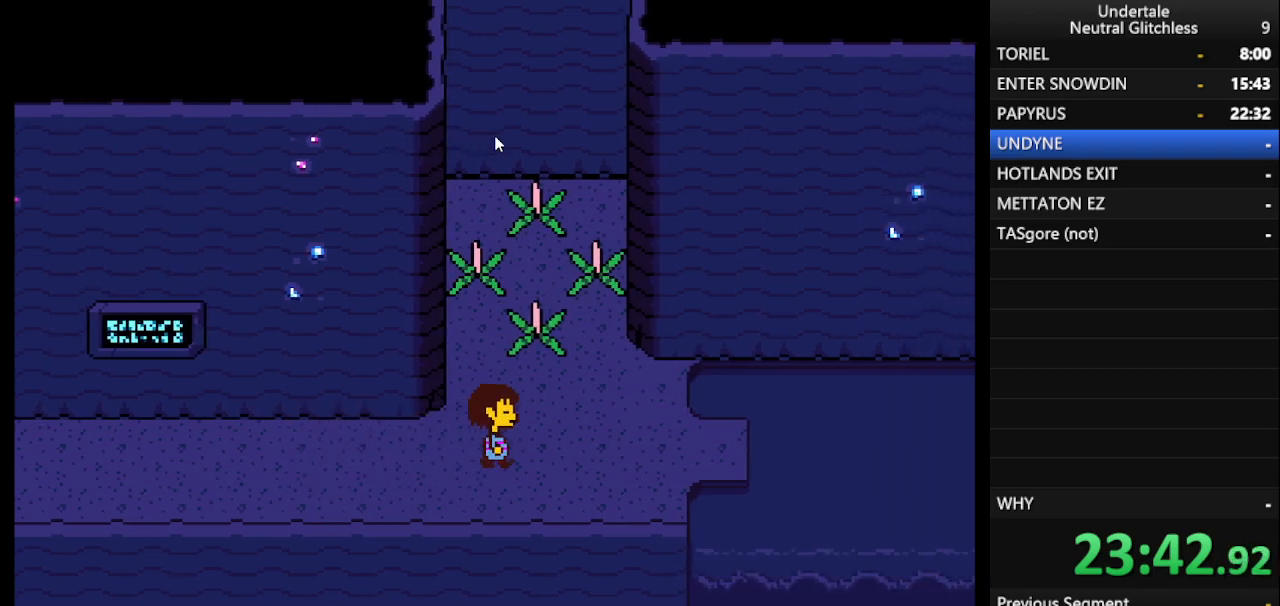
{"keys": ["down"], "events": [[233, "right", "up"], [283, "return", "down"], [317, "up", "up"], [367, "return", "up"], [467, "down", "down"]]}
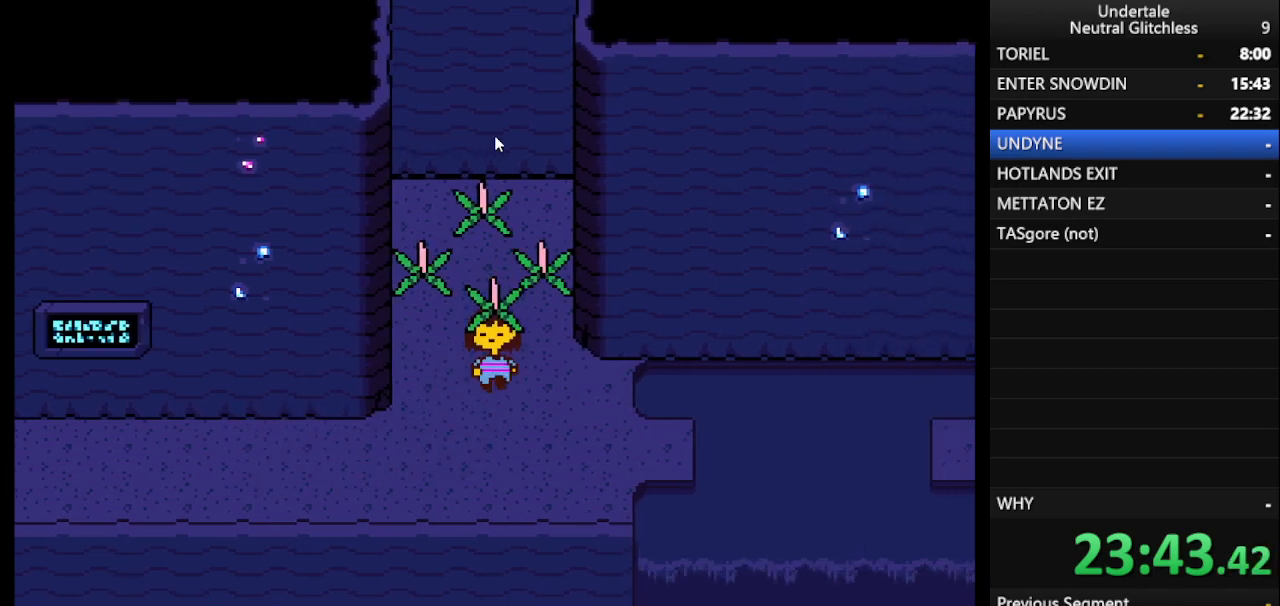
{"keys": ["right"], "events": [[50, "right", "down"], [250, "down", "up"]]}
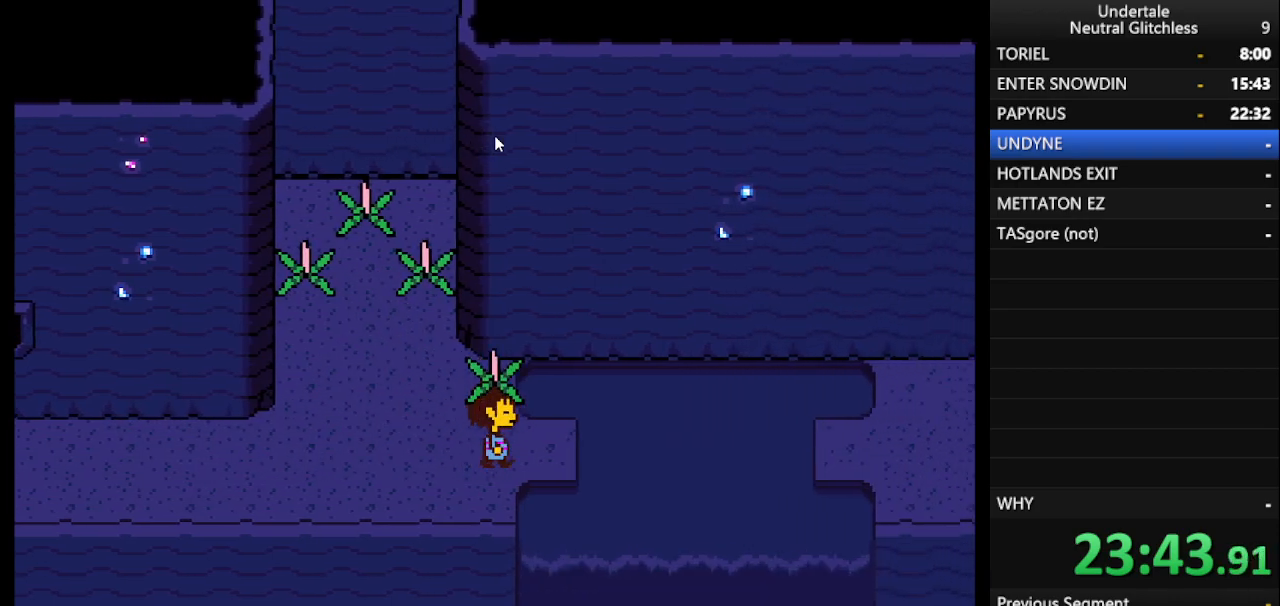
{"keys": ["left"], "events": [[217, "return", "down"], [300, "return", "up"], [300, "right", "up"], [400, "left", "down"]]}
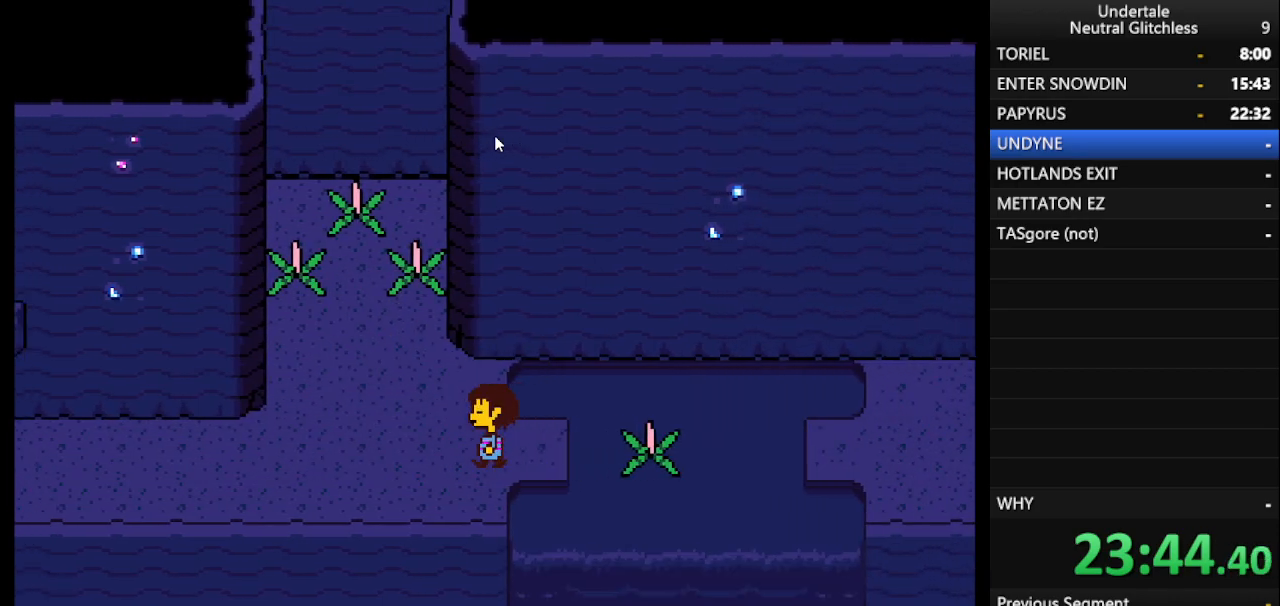
{"keys": ["left", "up"], "events": [[33, "up", "down"]]}
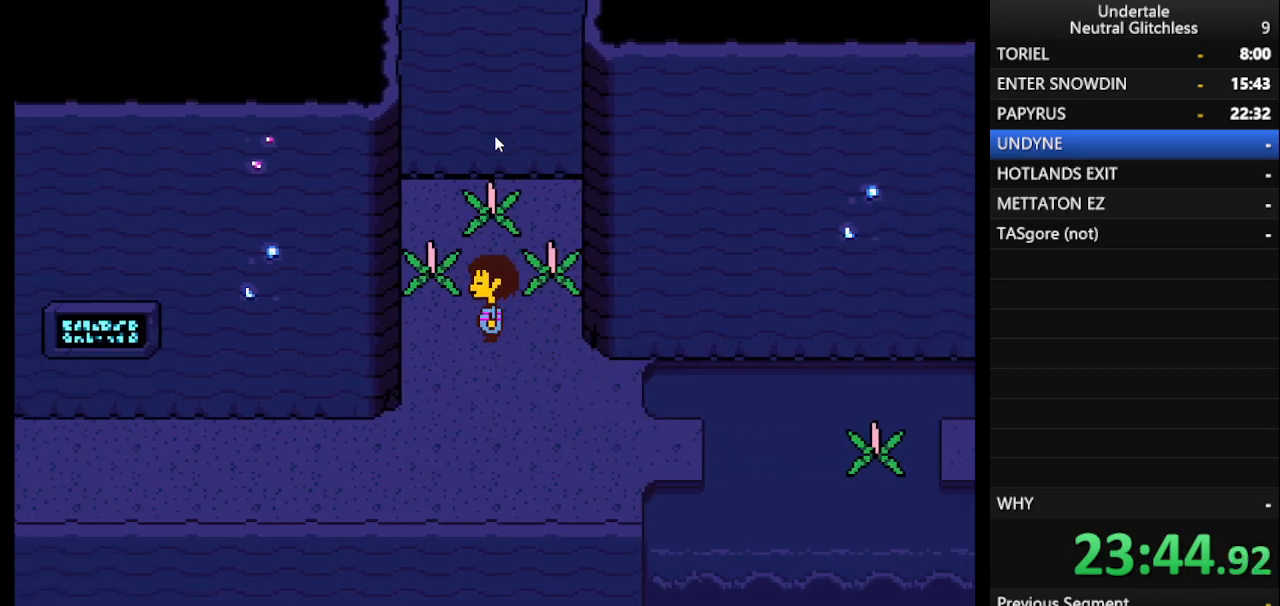
{"keys": ["down"], "events": [[17, "left", "up"], [117, "right", "down"], [150, "return", "down"], [200, "up", "up"], [250, "down", "down"], [250, "return", "up"], [483, "right", "up"]]}
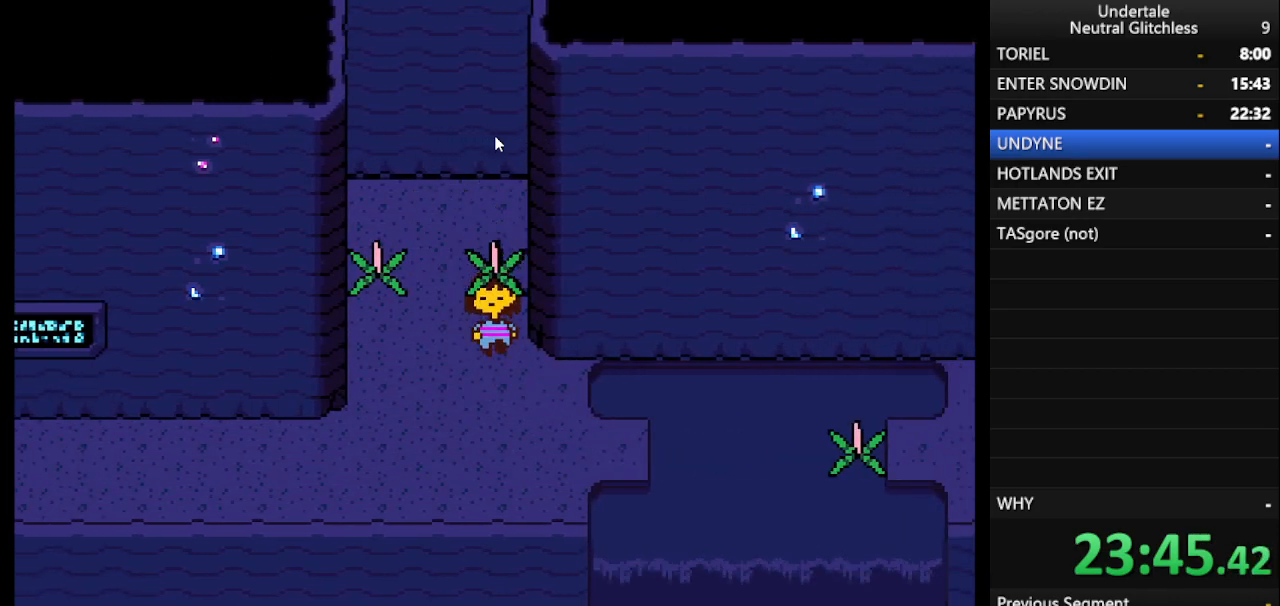
{"keys": ["right"], "events": [[217, "right", "down"], [417, "down", "up"]]}